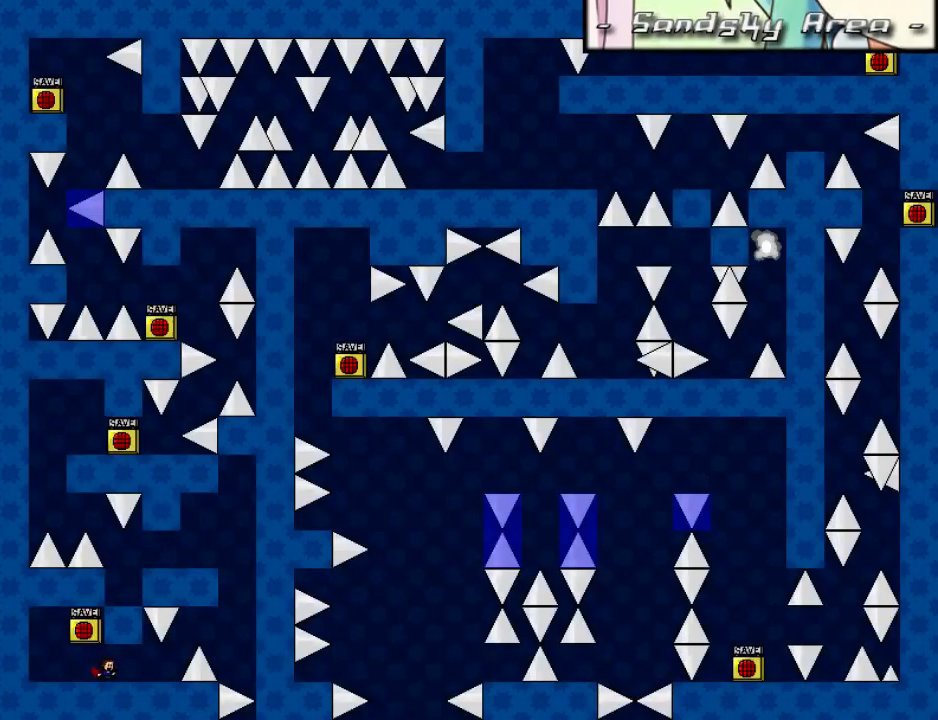
Gameplay with keyboard; each line is a JSON object with the keys held at the frame after it. "events" lists presses ("down") and releases ("up") of "down", "left", "r", "right", "shift", "up" and "z" between this image and that frame as [ms after this image, input, new state], when the widget could be followed in between. No other keys are recorded. Mouse input is not recorded. Not read: other_keys.
{"keys": [], "events": [[360, "right", "up"]]}
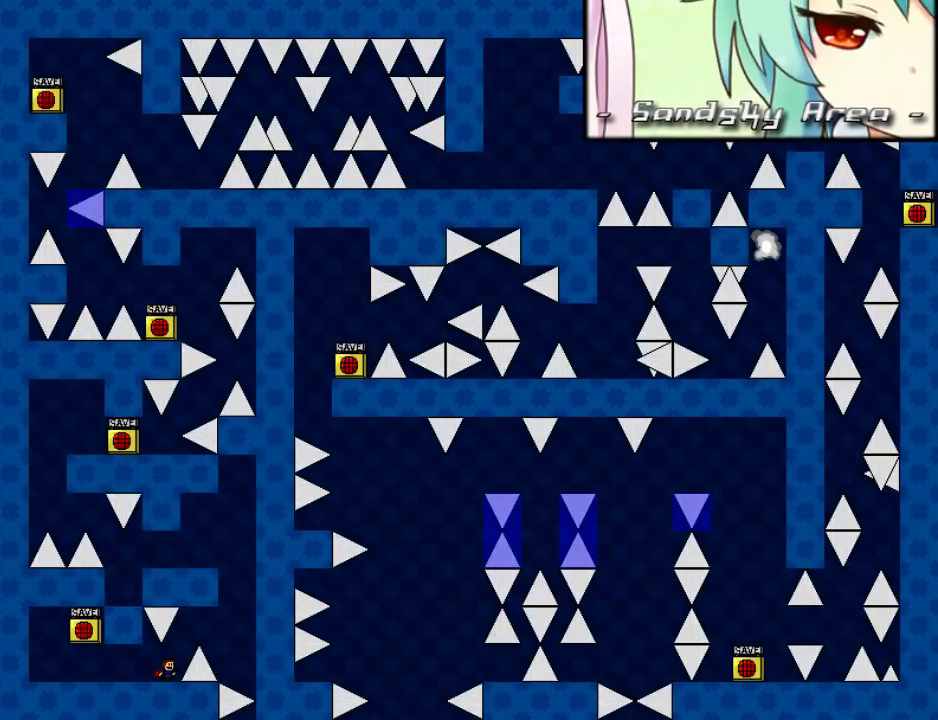
{"keys": [], "events": [[140, "right", "down"], [160, "right", "up"], [280, "right", "down"], [280, "shift", "down"], [360, "shift", "up"], [480, "right", "up"]]}
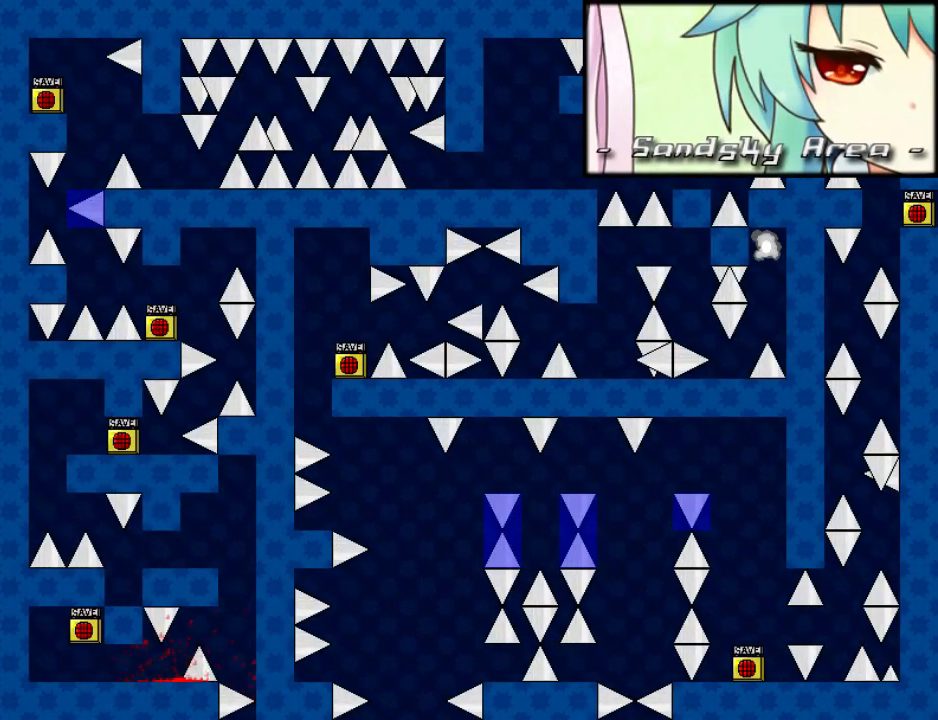
{"keys": ["right"], "events": [[60, "r", "down"], [80, "right", "down"], [120, "r", "up"]]}
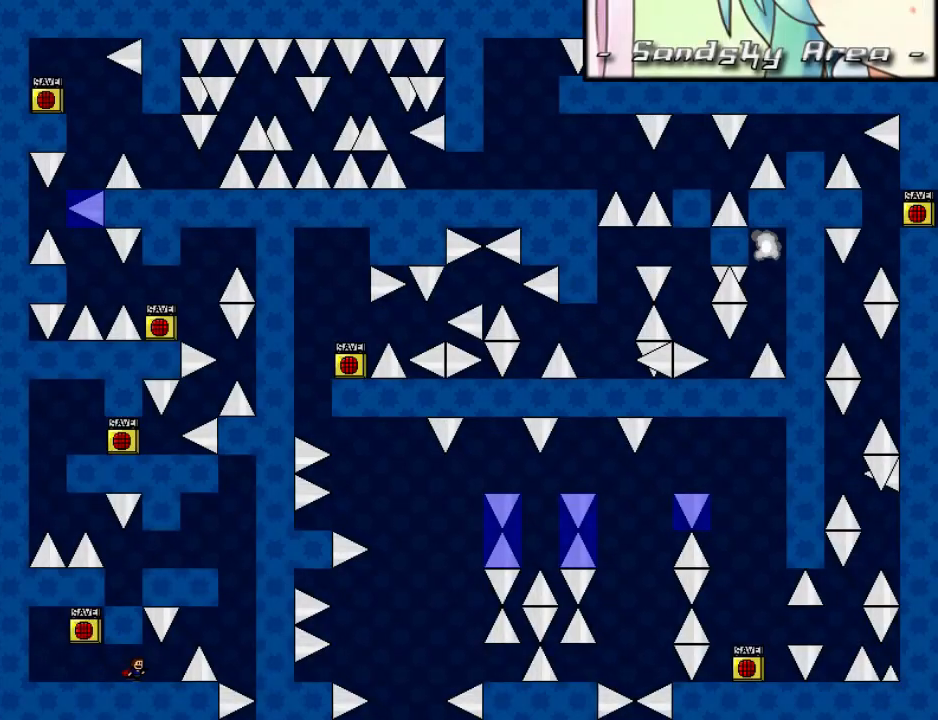
{"keys": [], "events": [[180, "right", "up"]]}
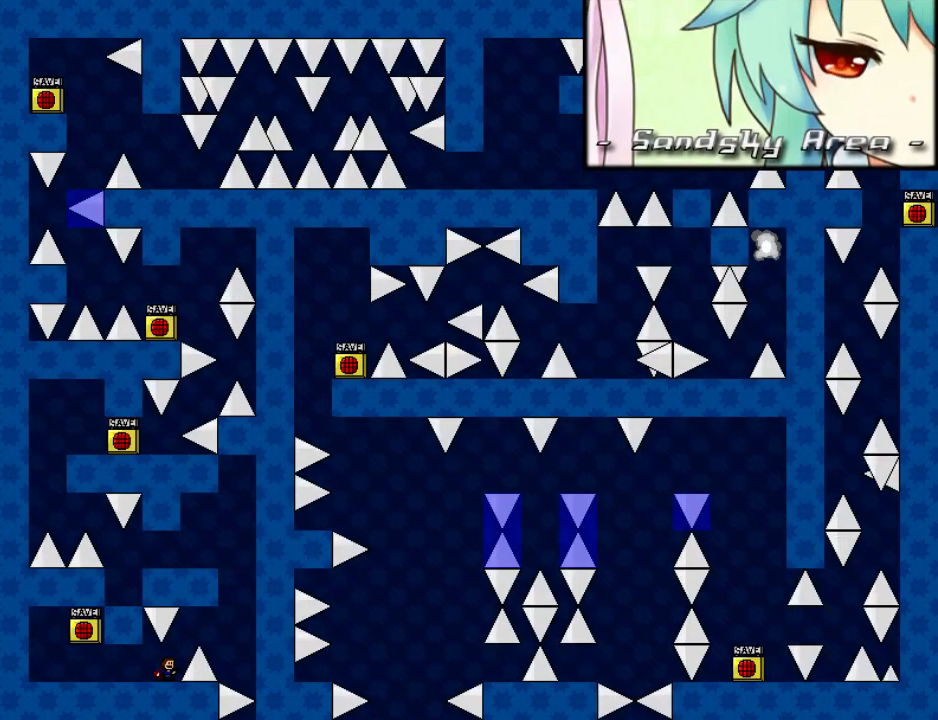
{"keys": ["left", "shift"], "events": [[20, "right", "down"], [40, "right", "up"], [160, "right", "down"], [160, "shift", "down"], [240, "shift", "up"], [440, "shift", "down"], [500, "left", "down"], [500, "right", "up"]]}
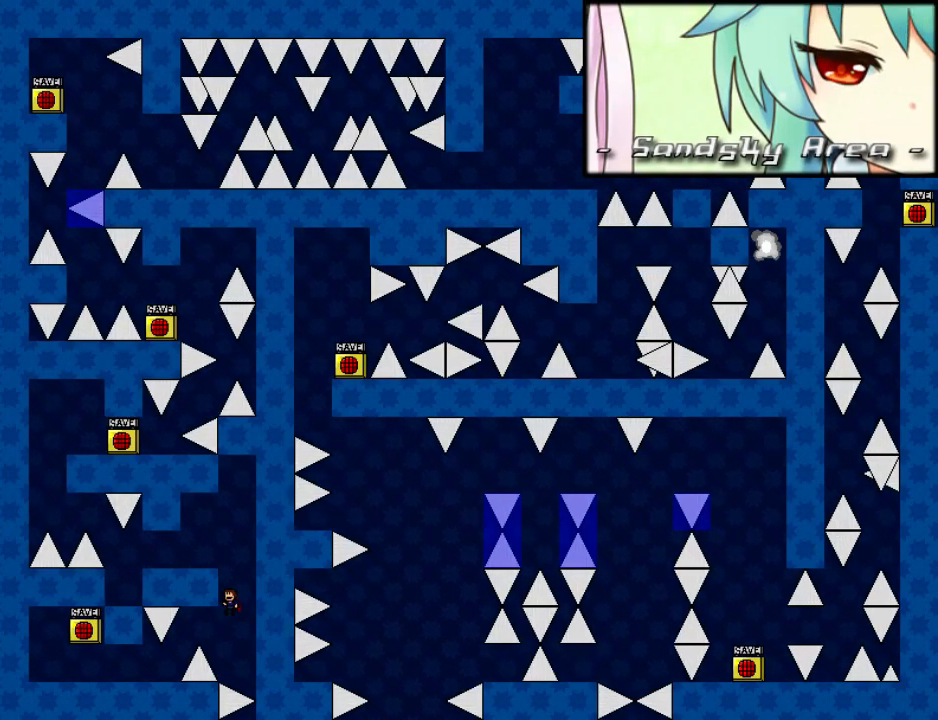
{"keys": ["right"], "events": [[360, "shift", "up"], [380, "left", "up"], [380, "r", "down"], [420, "right", "down"], [460, "r", "up"]]}
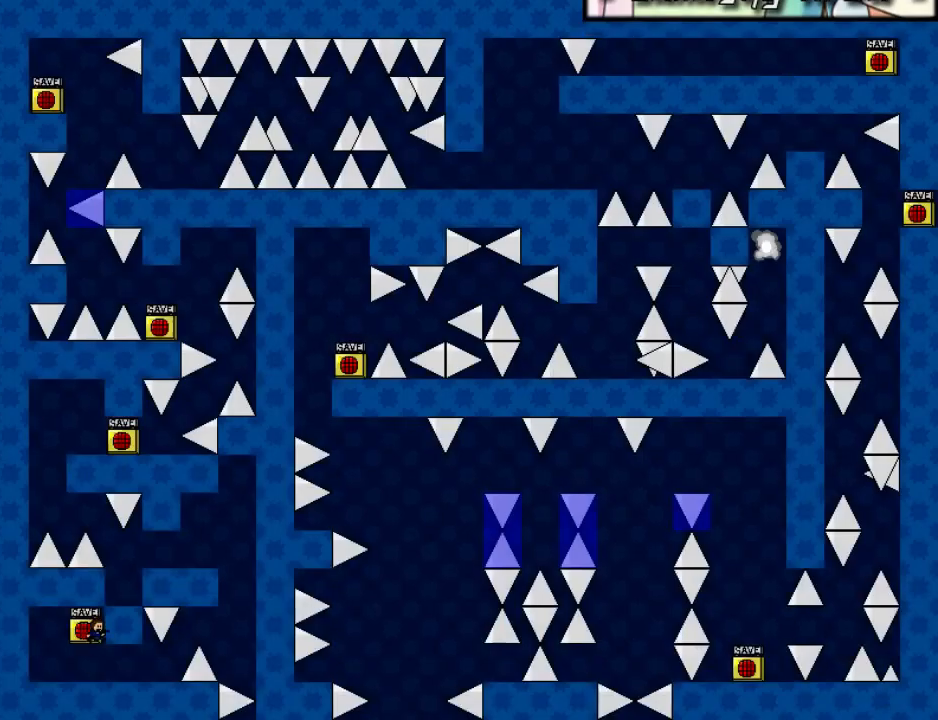
{"keys": ["right"], "events": []}
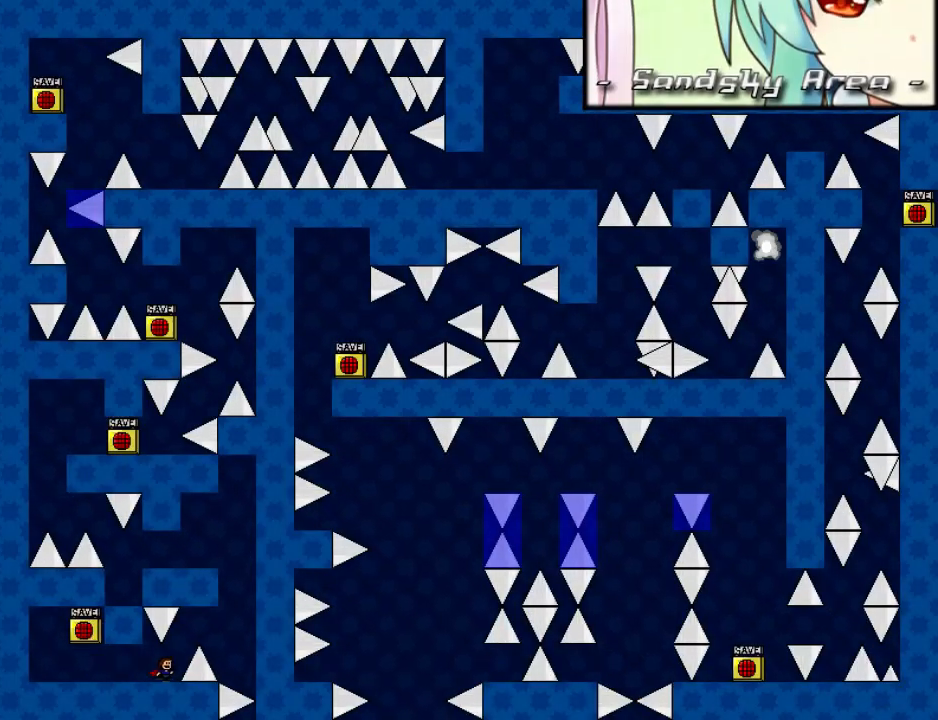
{"keys": [], "events": [[20, "right", "up"], [320, "right", "down"], [340, "right", "up"]]}
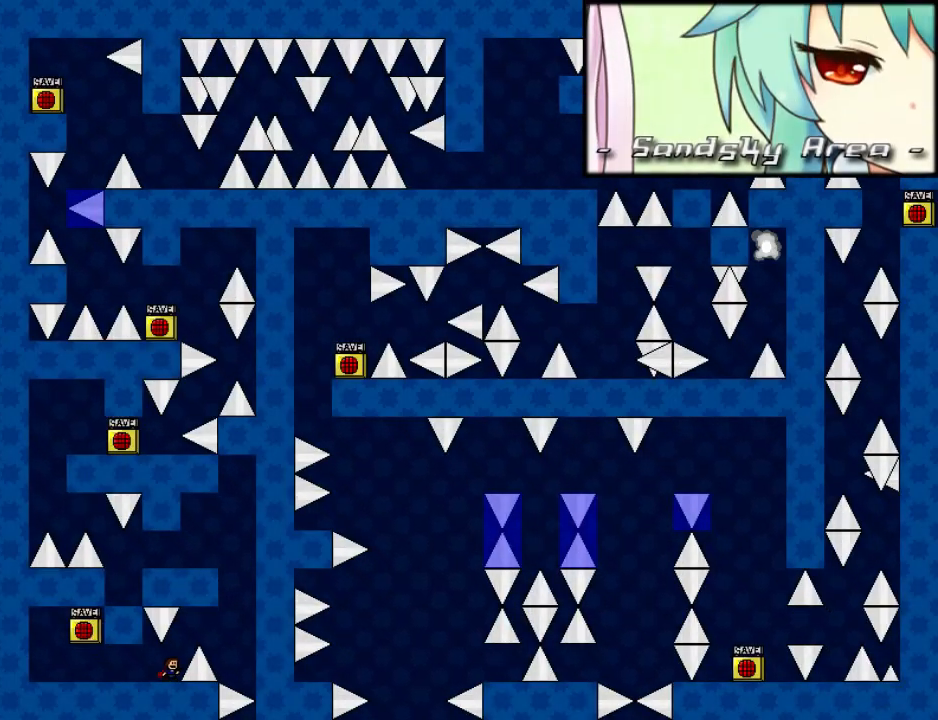
{"keys": ["left", "shift"], "events": [[20, "right", "down"], [20, "shift", "down"], [100, "shift", "up"], [300, "shift", "down"], [360, "left", "down"], [380, "right", "up"]]}
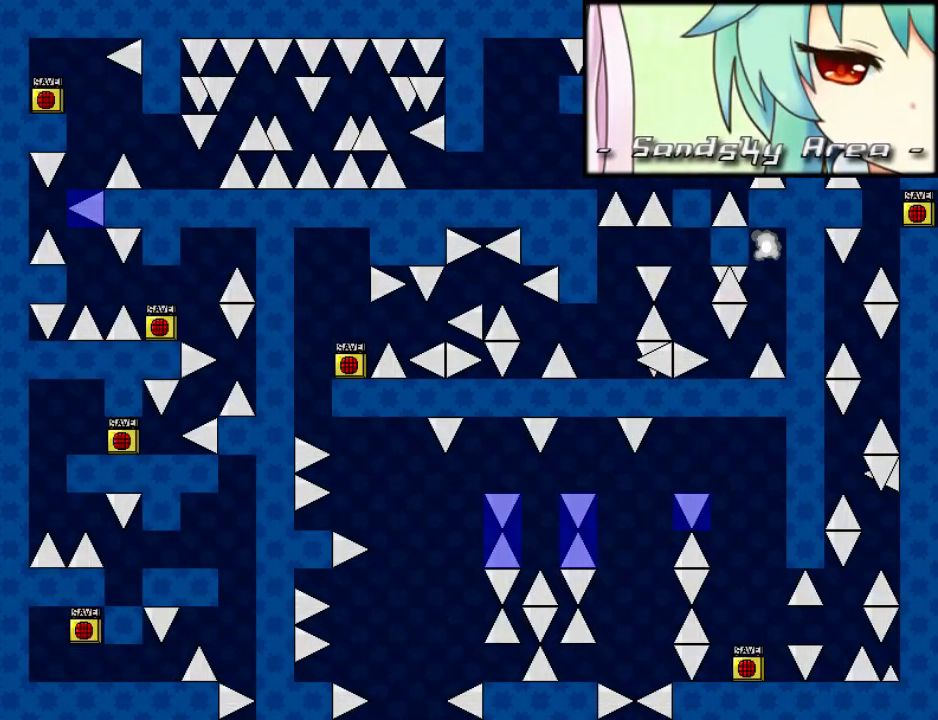
{"keys": ["right"], "events": [[120, "shift", "up"], [140, "left", "up"], [140, "r", "down"], [180, "right", "down"], [220, "r", "up"]]}
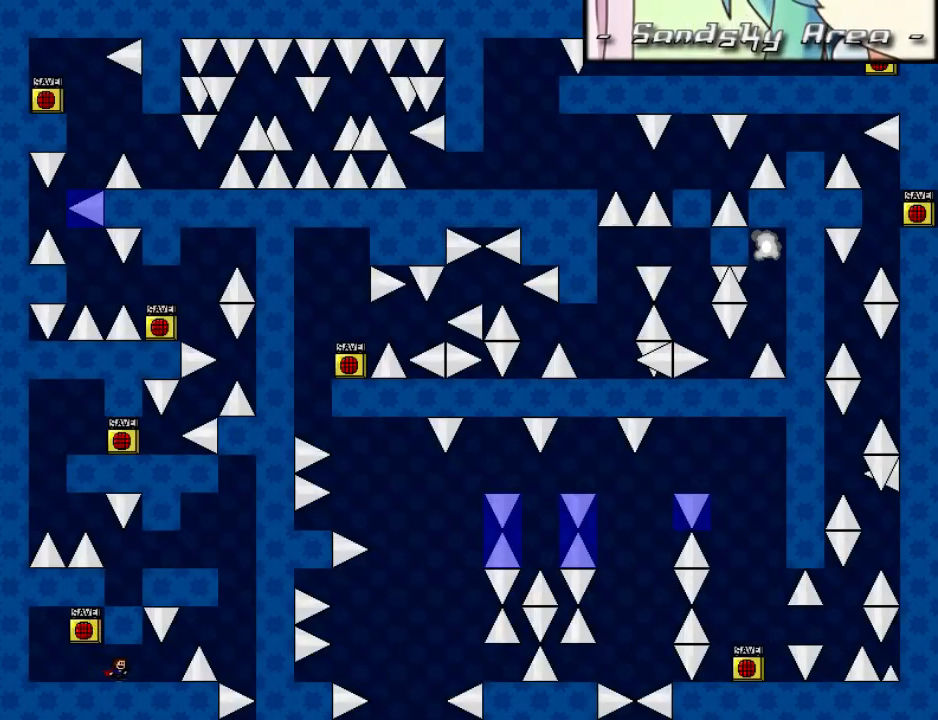
{"keys": [], "events": [[300, "right", "up"]]}
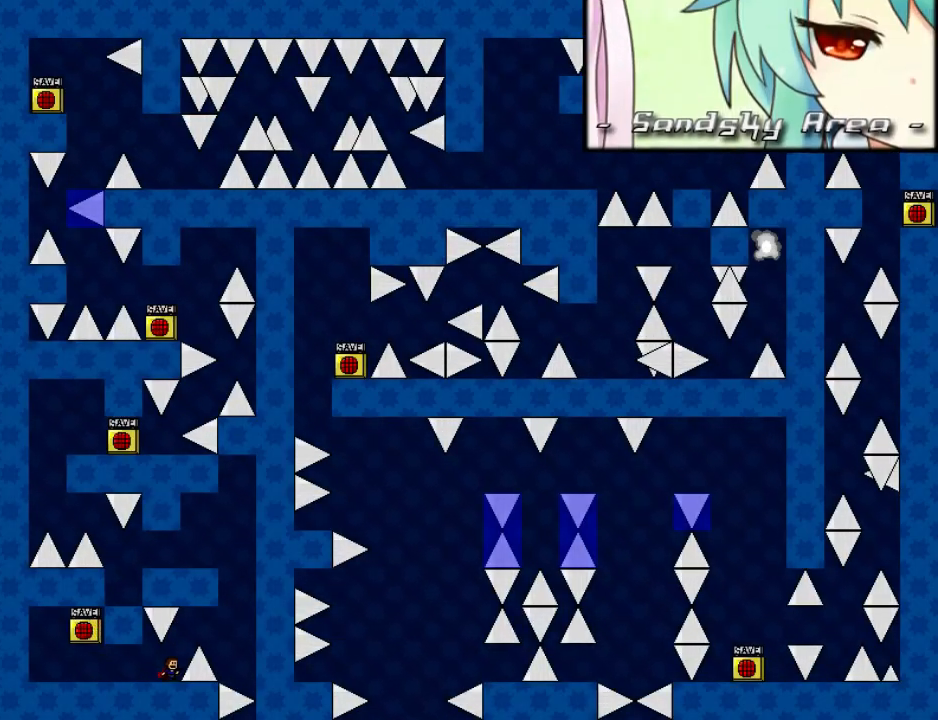
{"keys": ["left", "shift"], "events": [[40, "right", "down"], [40, "shift", "down"], [120, "shift", "up"], [300, "shift", "down"], [360, "left", "down"], [360, "right", "up"]]}
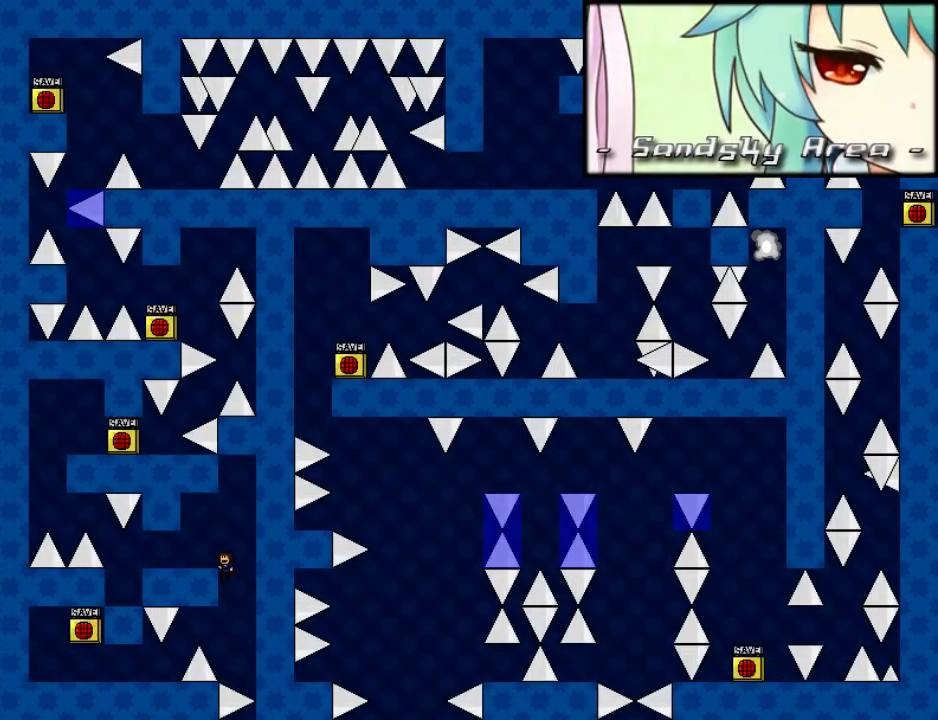
{"keys": ["left"], "events": [[480, "shift", "up"]]}
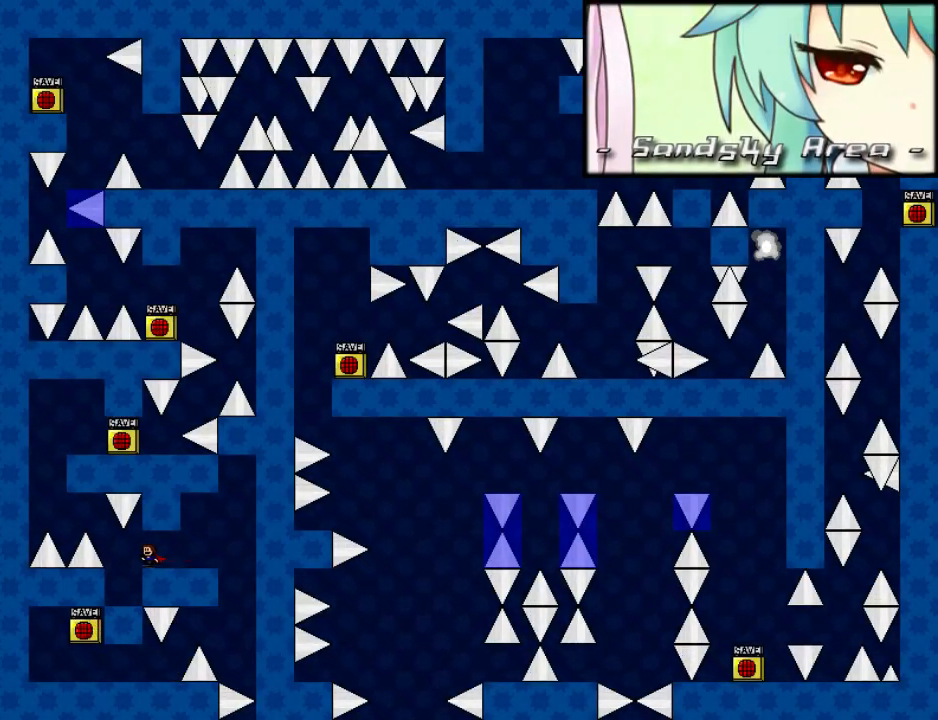
{"keys": ["left"], "events": [[100, "right", "down"], [140, "left", "up"], [300, "right", "up"], [500, "left", "down"]]}
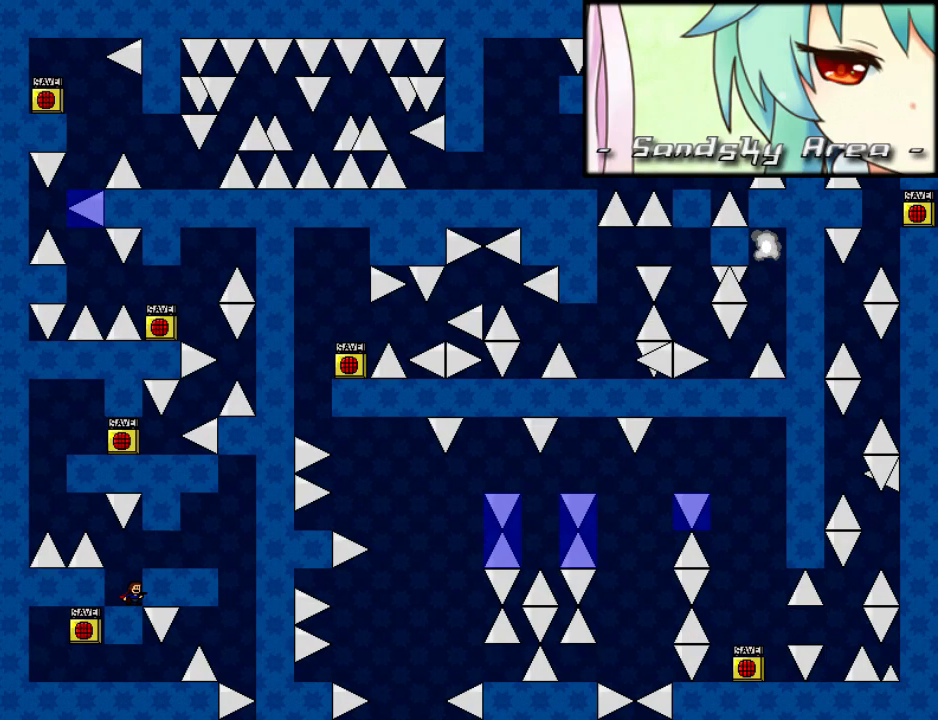
{"keys": ["left", "shift"], "events": [[20, "left", "up"], [260, "left", "down"], [280, "left", "up"], [380, "left", "down"], [380, "shift", "down"]]}
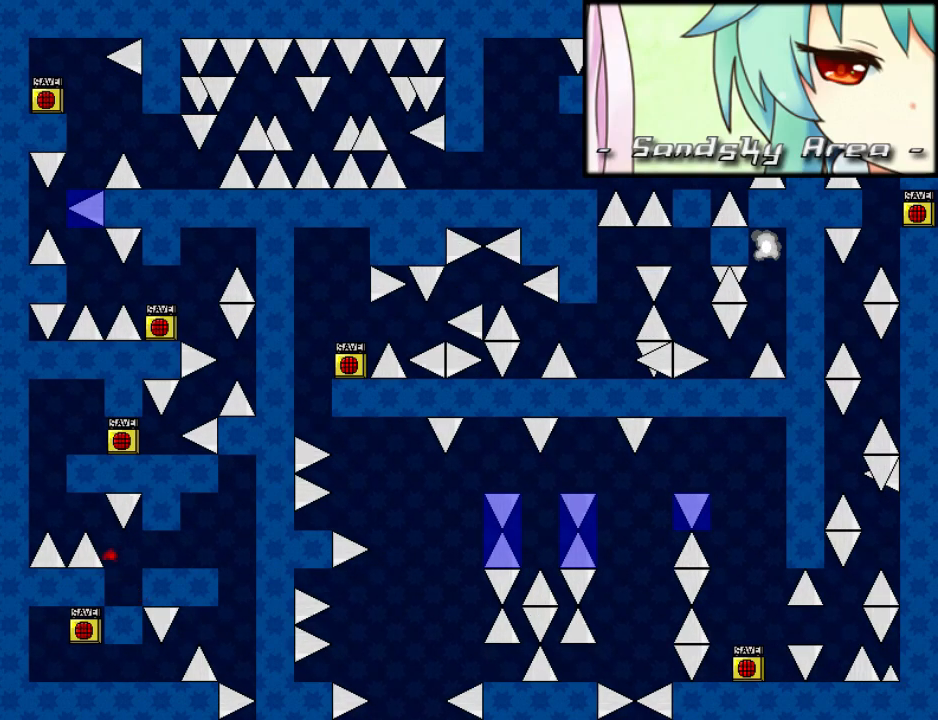
{"keys": ["r", "right"], "events": [[120, "shift", "up"], [340, "left", "up"], [420, "r", "down"], [480, "right", "down"]]}
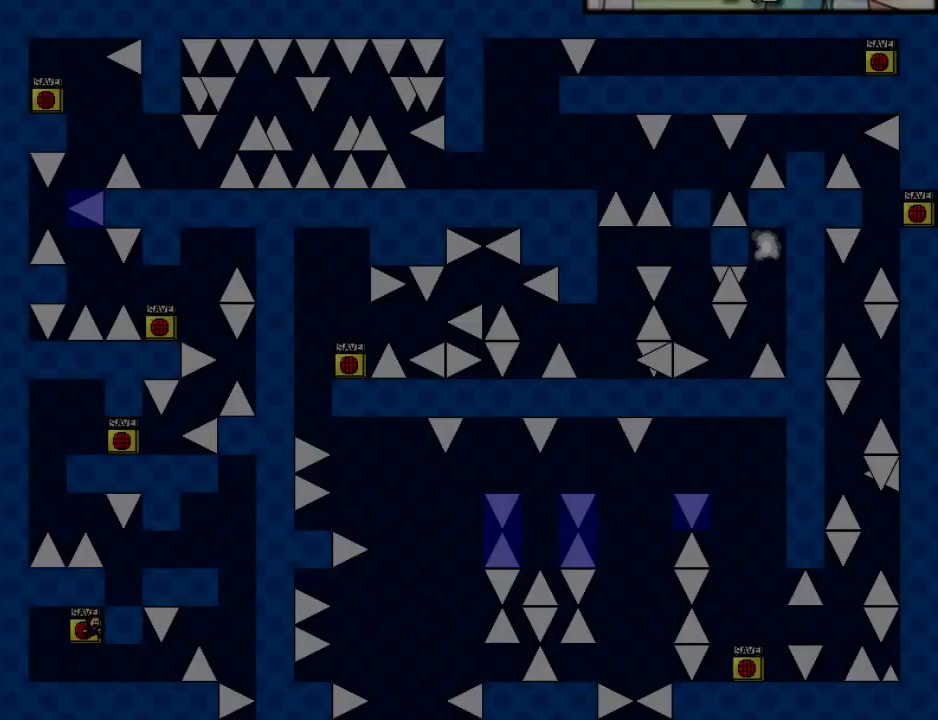
{"keys": ["right"], "events": [[20, "r", "up"]]}
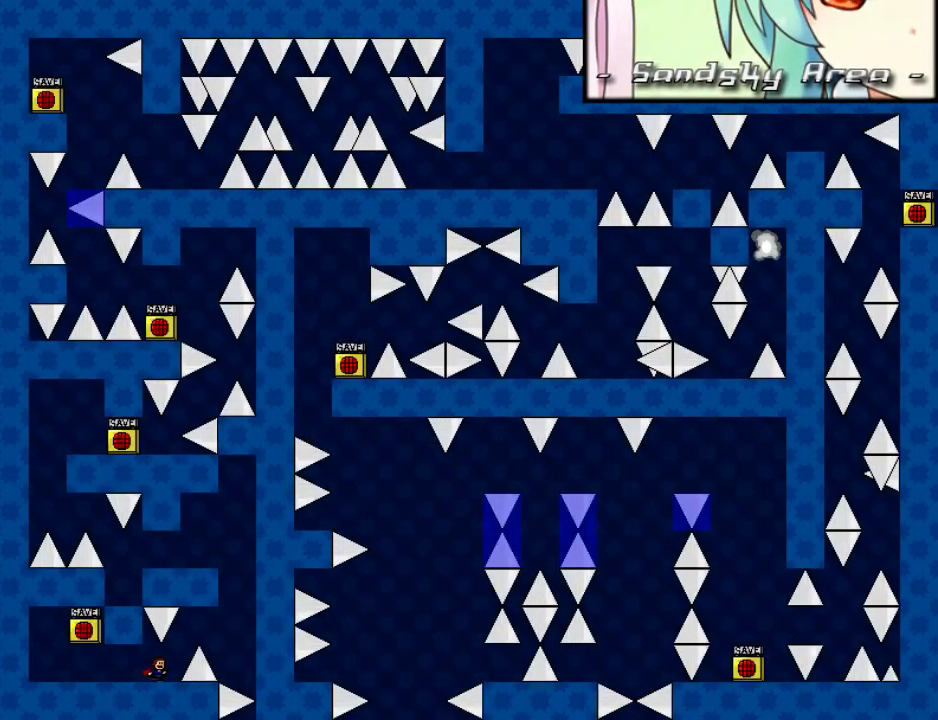
{"keys": [], "events": [[60, "right", "up"], [380, "right", "down"], [400, "right", "up"]]}
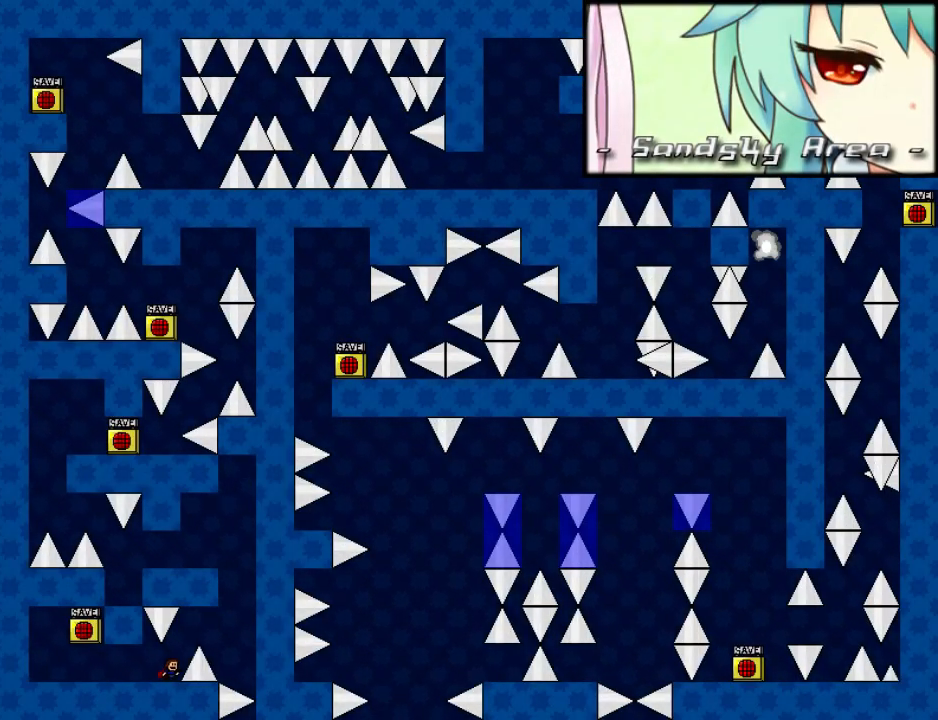
{"keys": ["left", "shift"], "events": [[100, "right", "down"], [100, "shift", "down"], [160, "shift", "up"], [380, "shift", "down"], [440, "left", "down"], [440, "right", "up"]]}
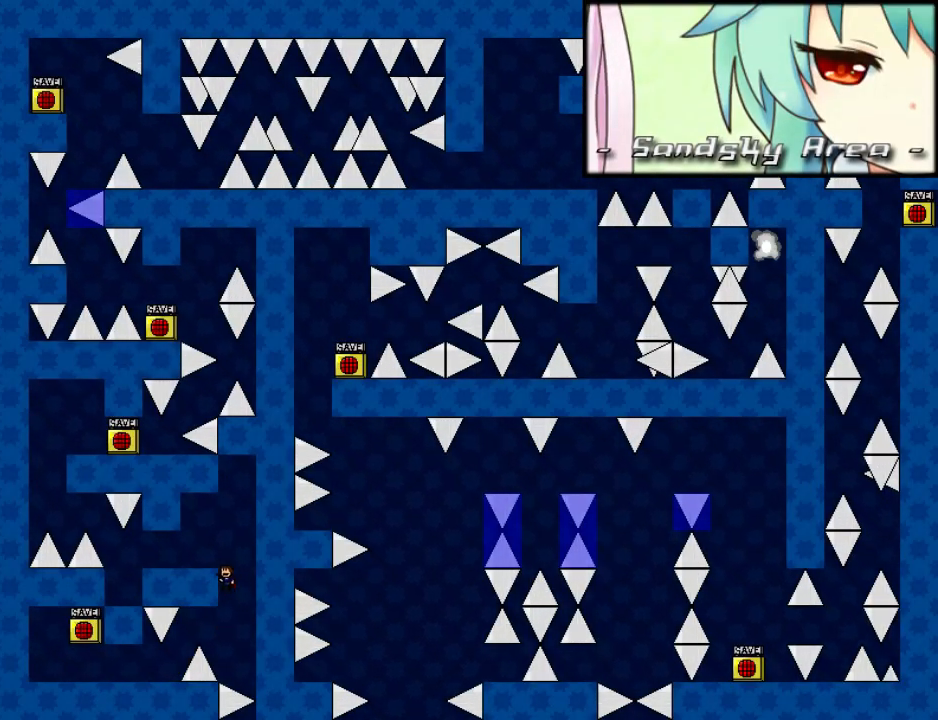
{"keys": ["left"], "events": [[400, "shift", "up"]]}
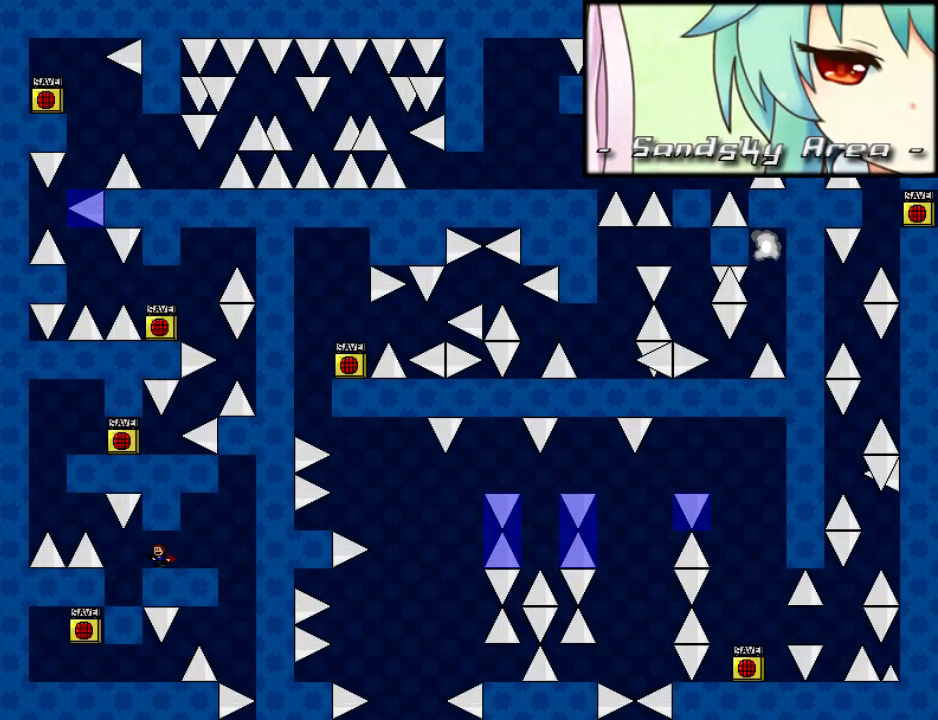
{"keys": [], "events": [[220, "right", "down"], [240, "left", "up"], [400, "right", "up"]]}
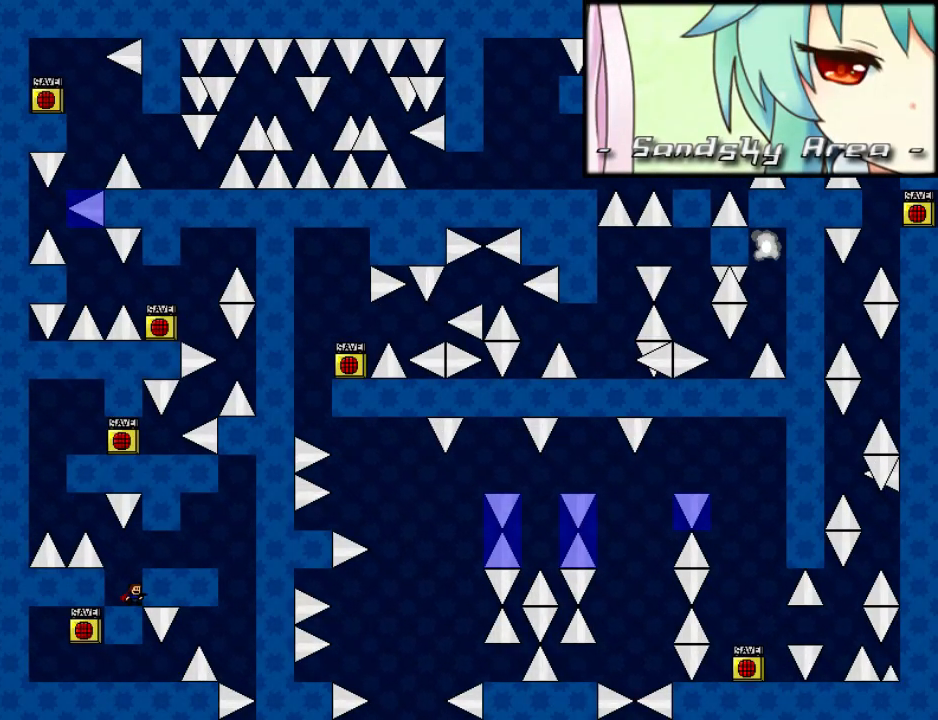
{"keys": ["left", "shift"], "events": [[100, "left", "down"], [100, "shift", "down"], [420, "shift", "up"], [500, "shift", "down"]]}
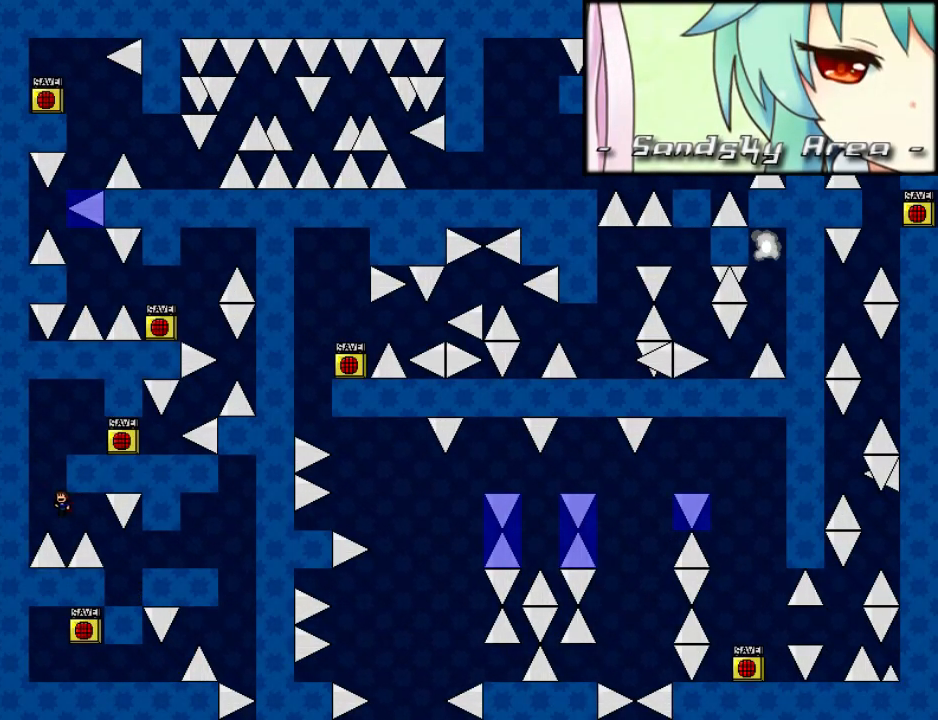
{"keys": ["shift"], "events": [[60, "right", "down"], [100, "left", "up"], [280, "z", "down"], [360, "z", "up"], [400, "right", "up"], [400, "z", "down"], [500, "z", "up"]]}
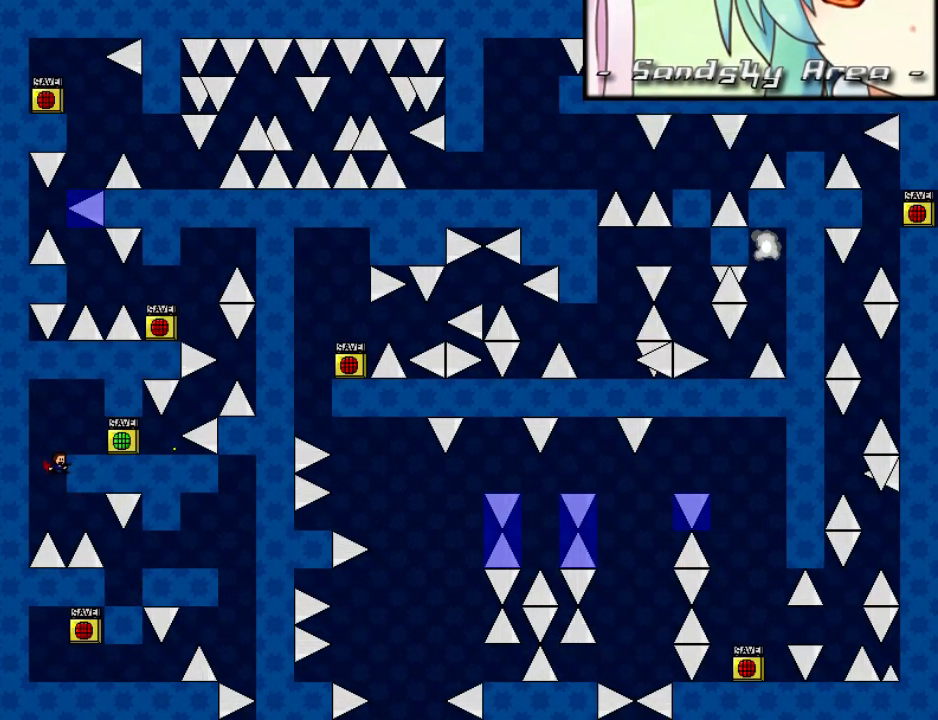
{"keys": [], "events": [[20, "shift", "up"], [100, "r", "down"], [140, "r", "up"], [200, "shift", "down"], [220, "right", "down"], [280, "shift", "up"], [480, "right", "up"]]}
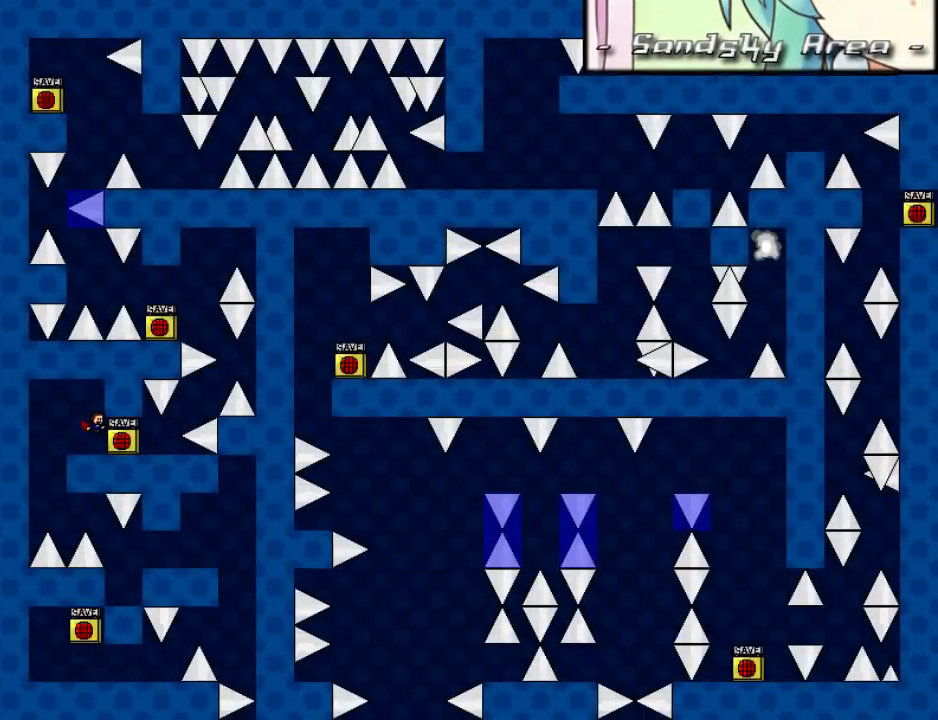
{"keys": ["right"], "events": [[60, "left", "down"], [160, "left", "up"], [160, "shift", "down"], [180, "right", "down"], [200, "shift", "up"]]}
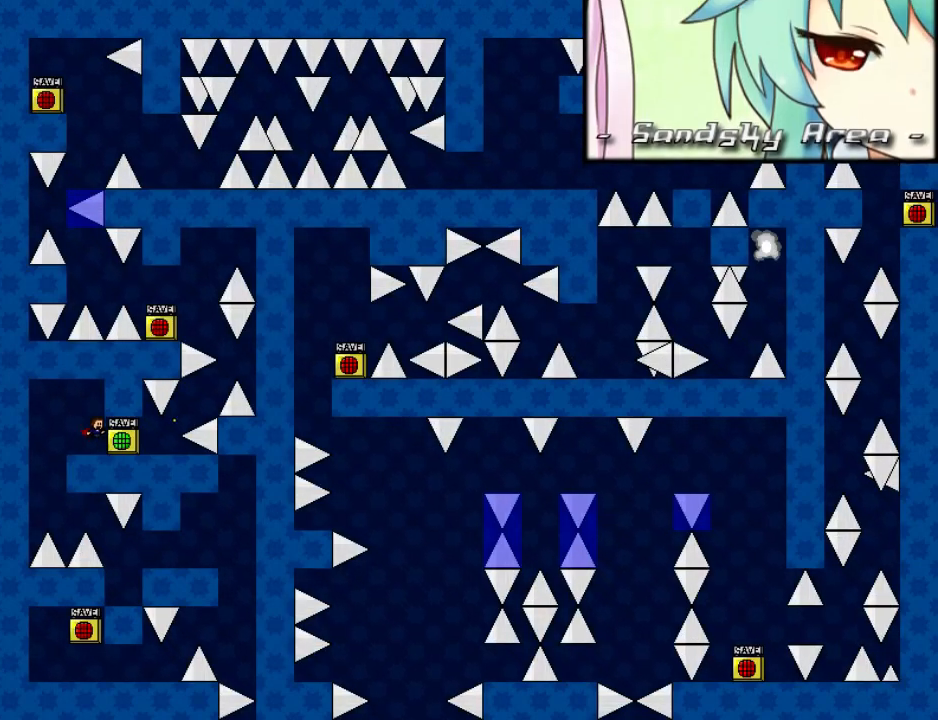
{"keys": [], "events": [[40, "z", "down"], [120, "z", "up"], [160, "z", "down"], [280, "z", "up"], [420, "right", "up"]]}
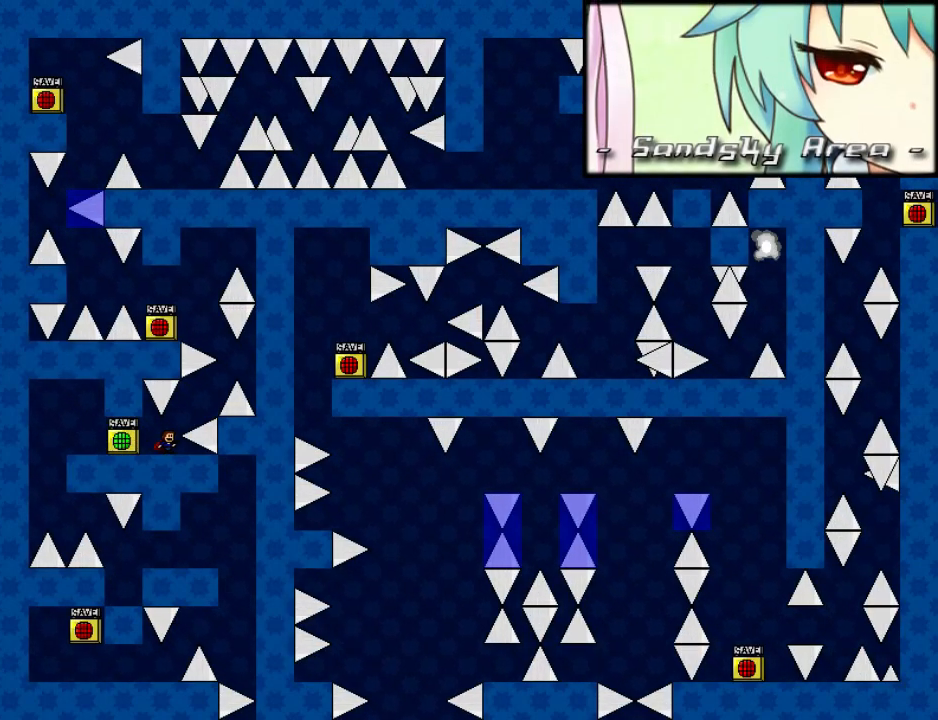
{"keys": [], "events": [[460, "left", "down"], [480, "left", "up"]]}
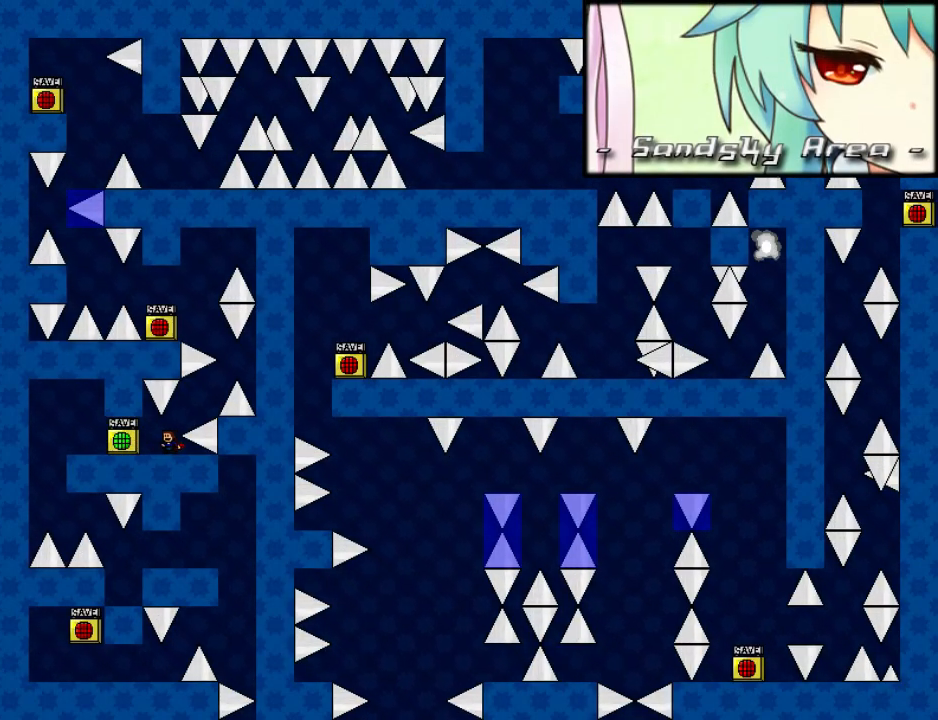
{"keys": [], "events": [[300, "left", "down"], [320, "left", "up"]]}
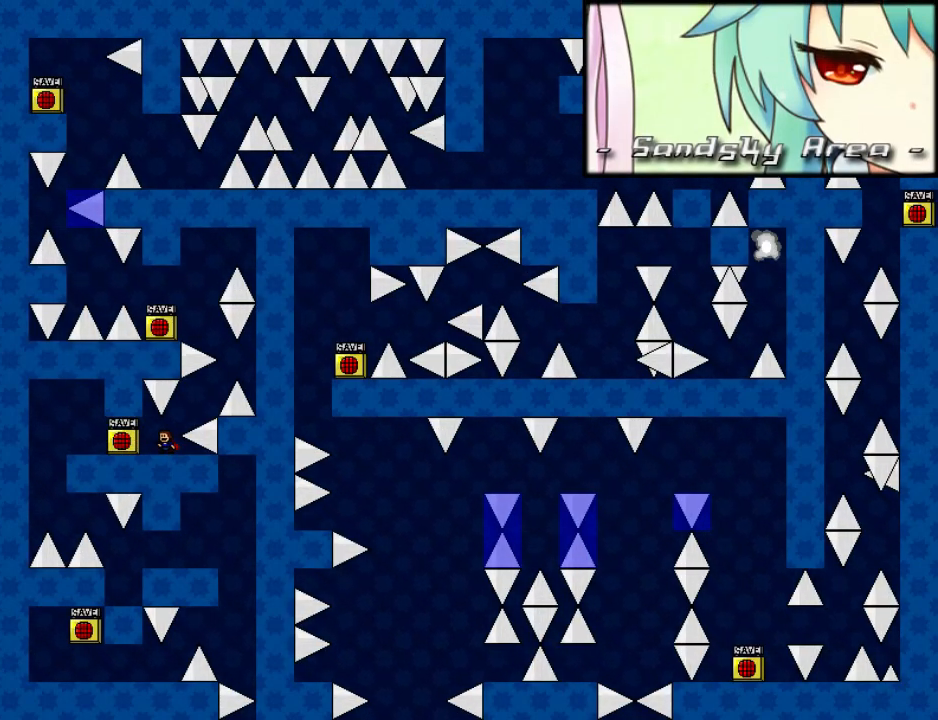
{"keys": ["right", "shift"], "events": [[20, "z", "down"], [60, "z", "up"], [200, "right", "down"], [200, "shift", "down"], [300, "shift", "up"], [480, "shift", "down"]]}
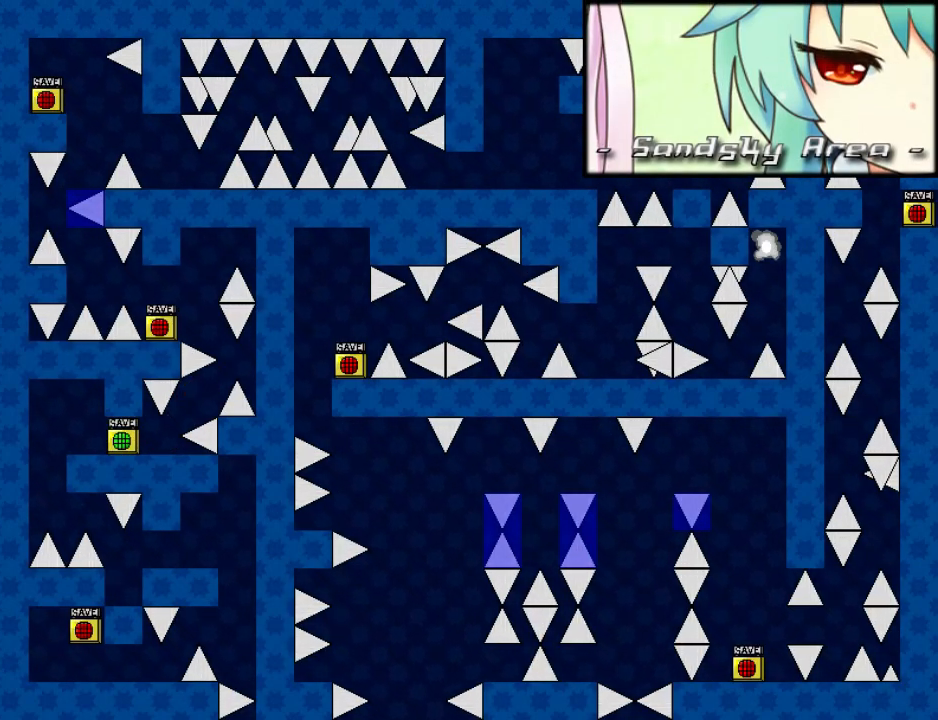
{"keys": ["right", "shift"], "events": [[60, "right", "up"], [100, "left", "down"], [320, "left", "up"], [320, "r", "down"], [320, "shift", "up"], [400, "r", "up"], [460, "right", "down"], [460, "shift", "down"]]}